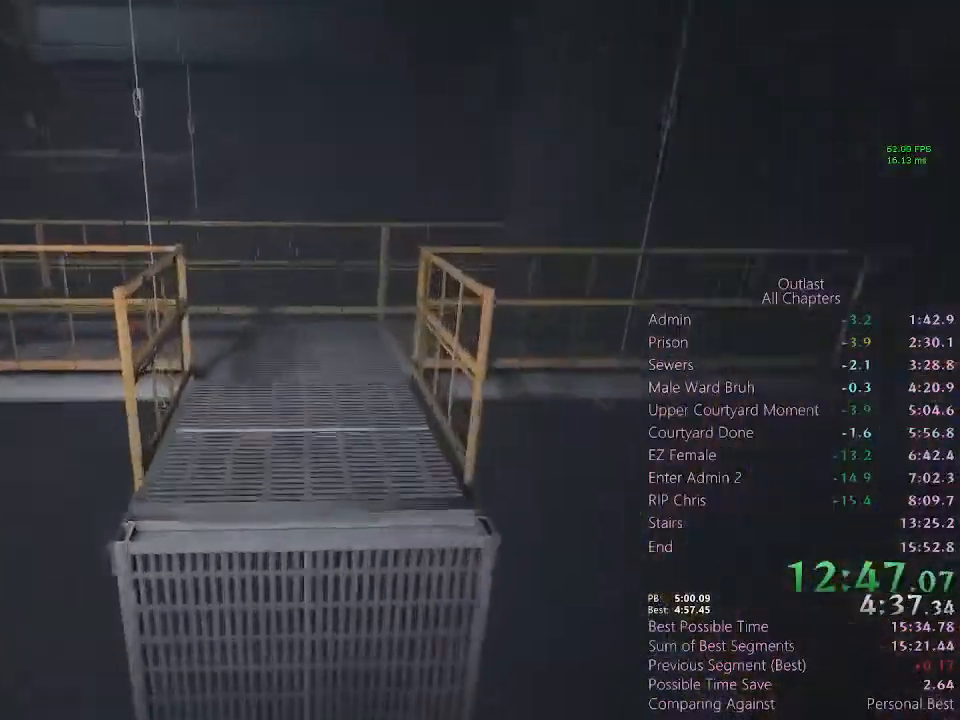
Gameplay with keyboard and mouse; each line is a JSON object with the keys and mouse buttons held at the frame after it. "events" lists presses ("down") and releases ("up") of "1", "2", "3", "4", "5", "a", "alt", "c", "ctrl", "d", "e", "f", "q", "r", "s", "shift", "space", "tab", "v", "w", "x", "z", "mouse_left", "mouse_middle", "mouse_right", "mouse_wheel_up" and "mouse_wheel_down" between this image and that frame as [ms after this image, input, new state], when the widget could be followed in between. "mouse_left", "mouse_middle", "mouse_right", "mouse_wheel_up", "mouse_wheel_down" = the "left", "middle", "right", "wheel_up", "wheel_down" buttons of the "mouse" list. No other keys are recorded. Mouse movement is not recorded.
{"keys": ["shift", "w"], "mouse": []}
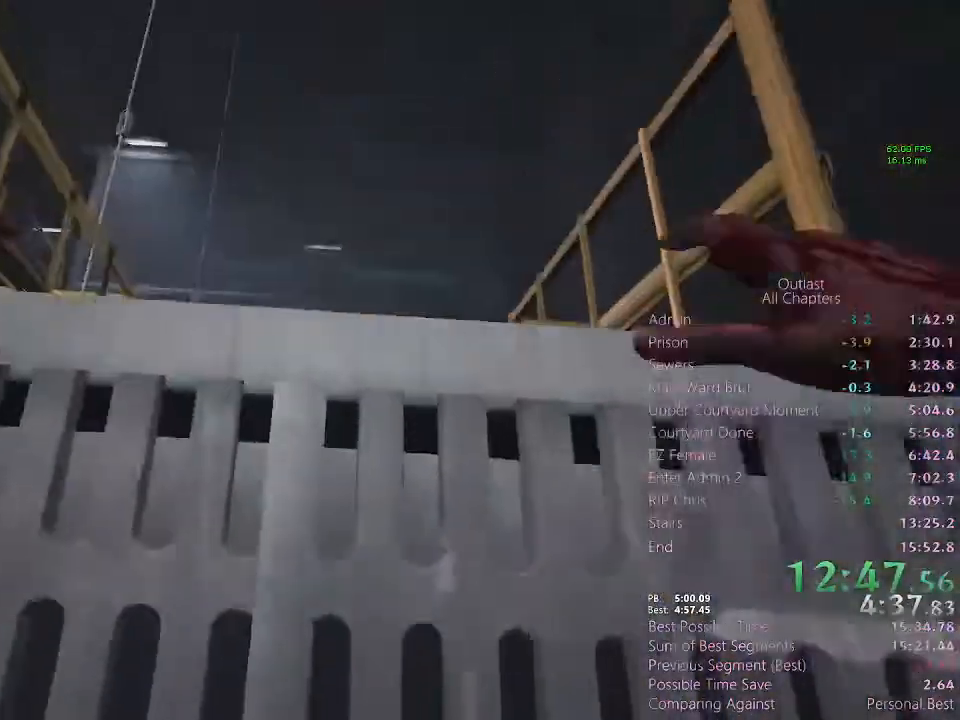
{"keys": ["shift", "w"], "mouse": [], "events": [[67, "space", "down"], [200, "space", "up"], [233, "space", "down"], [300, "space", "up"]]}
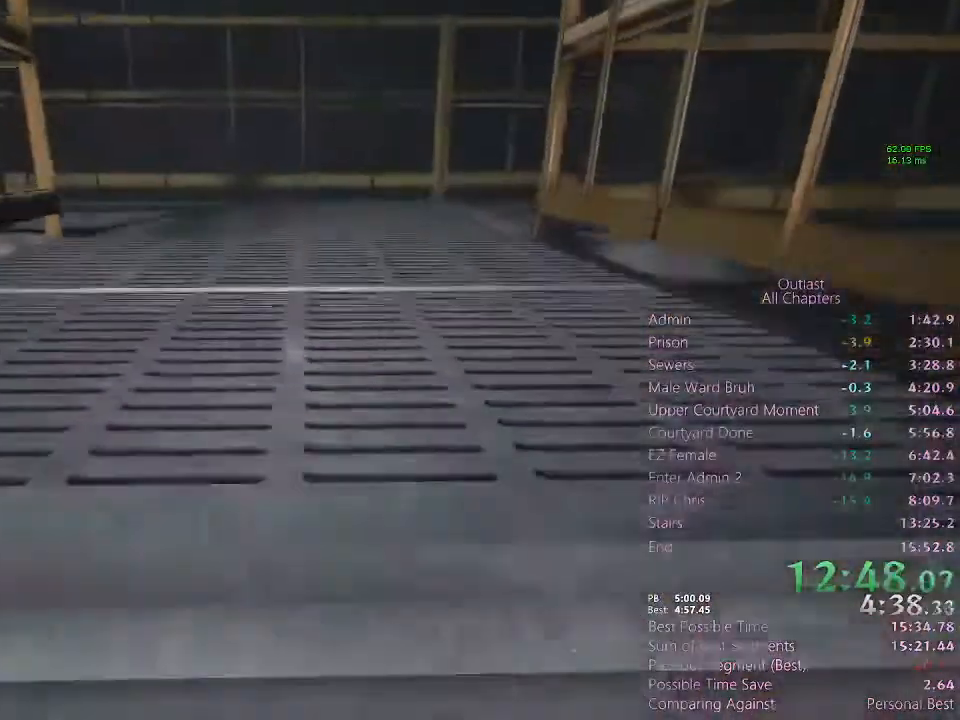
{"keys": ["shift", "w"], "mouse": [], "events": []}
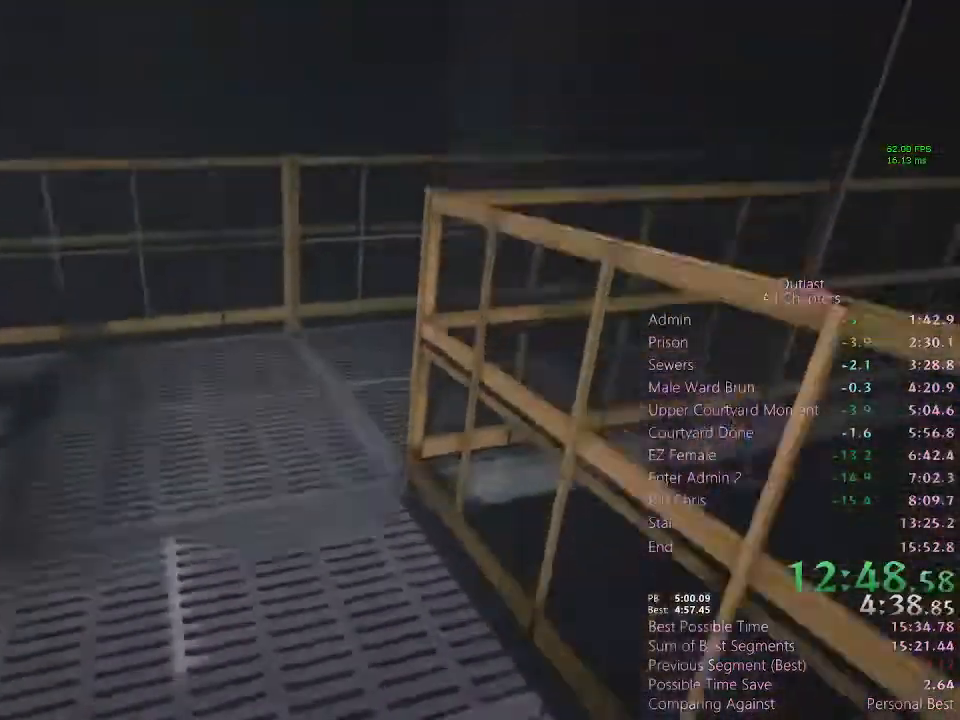
{"keys": ["shift", "w"], "mouse": [], "events": []}
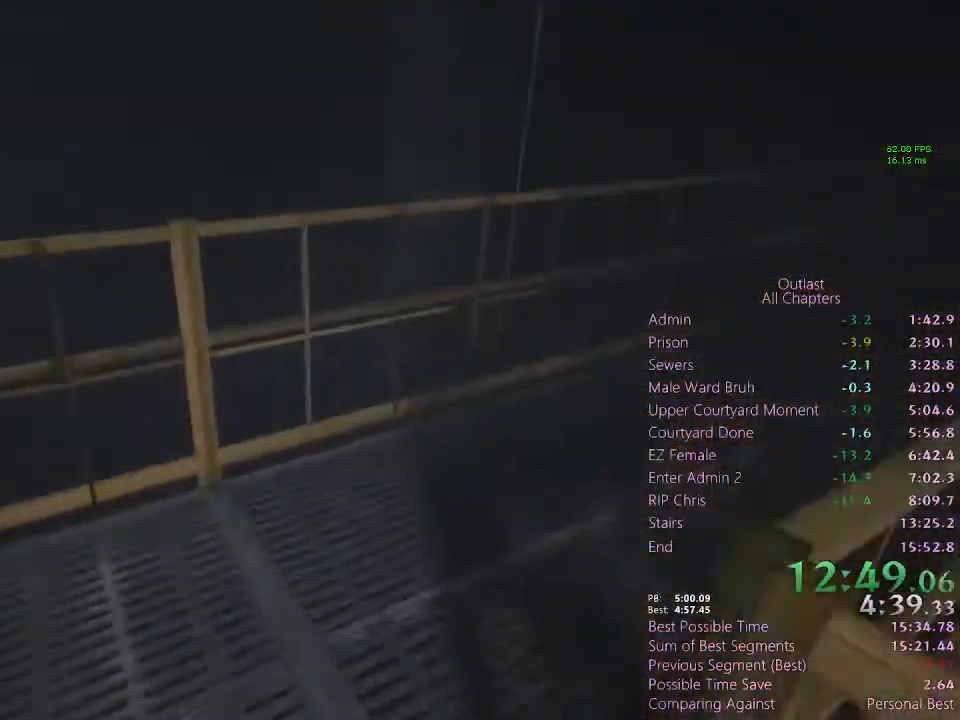
{"keys": ["shift", "w"], "mouse": [], "events": [[200, "mouse_right", "down"], [300, "mouse_right", "up"]]}
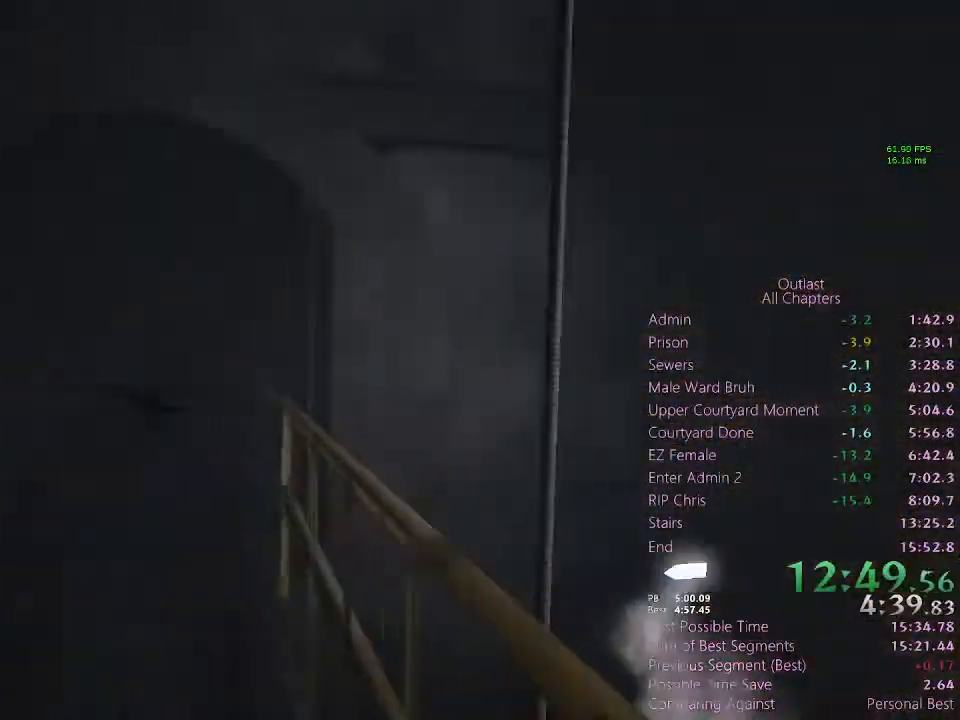
{"keys": ["shift", "w"], "mouse": [], "events": [[300, "f", "down"], [400, "f", "up"]]}
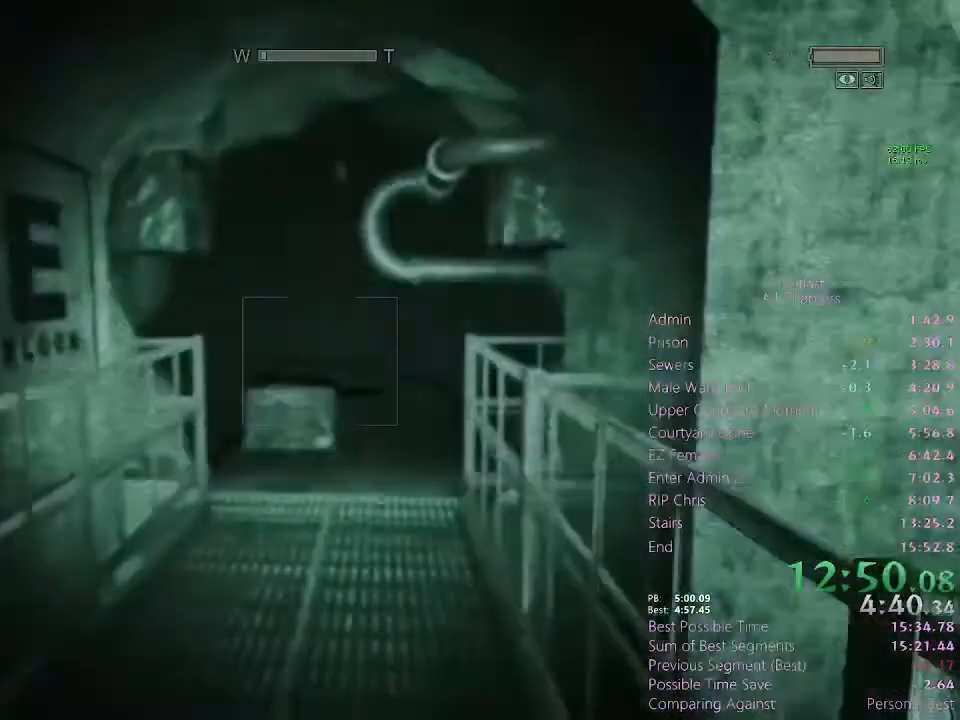
{"keys": ["shift", "w"], "mouse": [], "events": []}
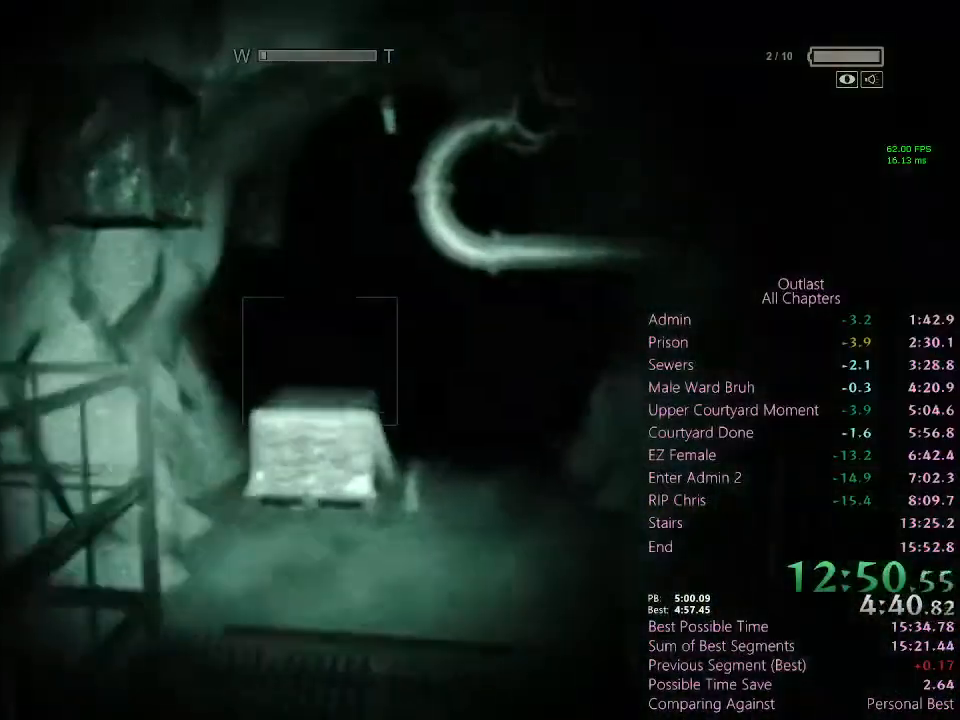
{"keys": ["shift", "w"], "mouse": [], "events": []}
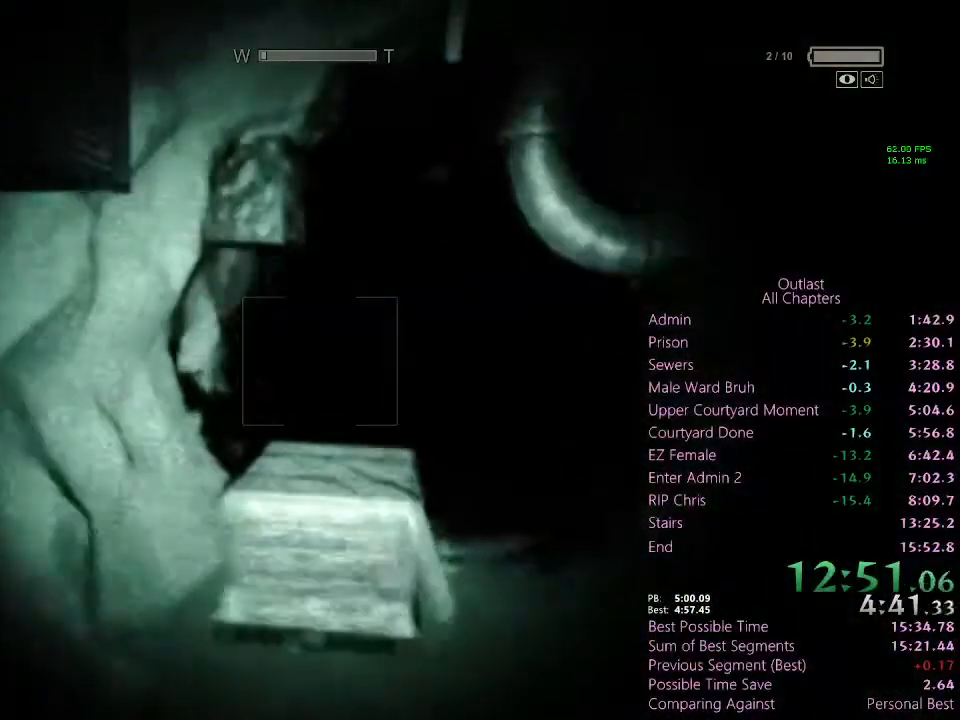
{"keys": ["shift", "w"], "mouse": [], "events": []}
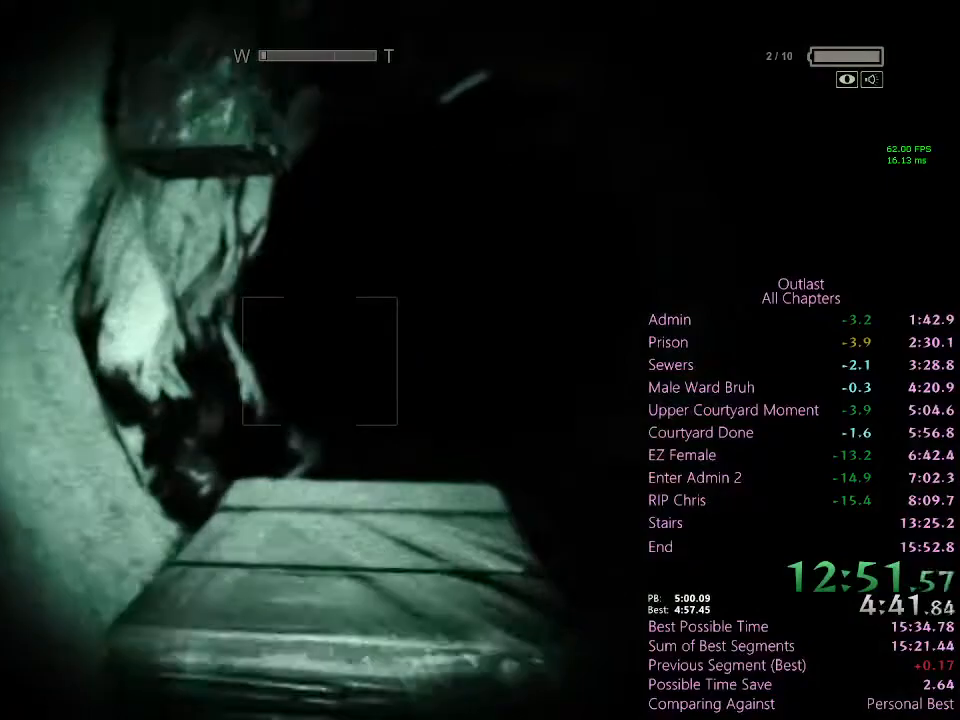
{"keys": ["shift", "w"], "mouse": [], "events": [[133, "space", "down"], [233, "space", "up"], [267, "space", "down"], [367, "space", "up"]]}
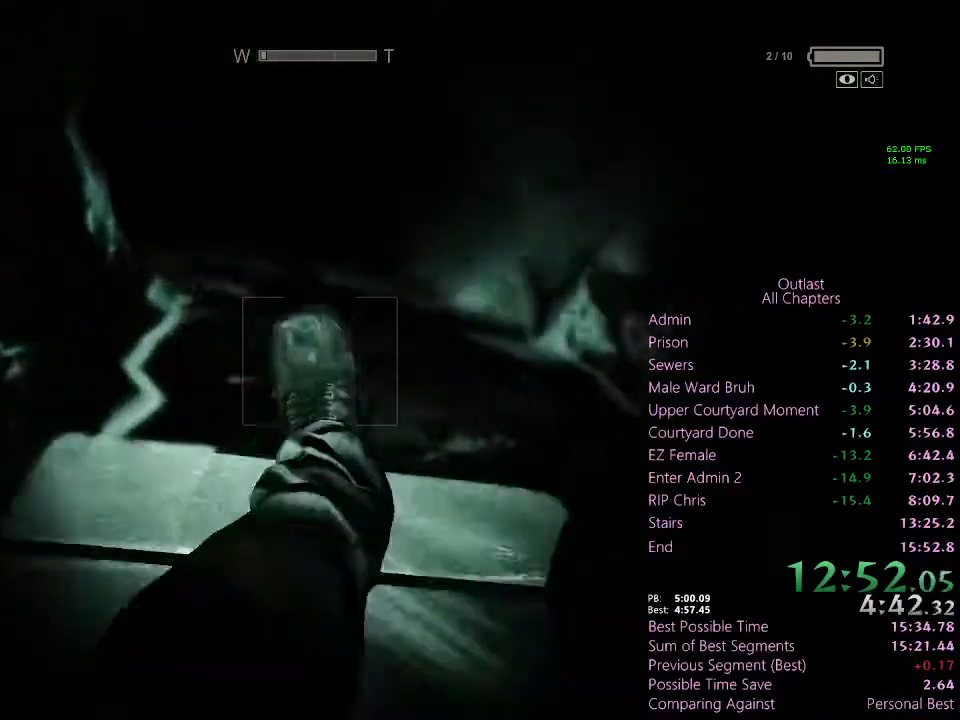
{"keys": ["shift", "w"], "mouse": [], "events": []}
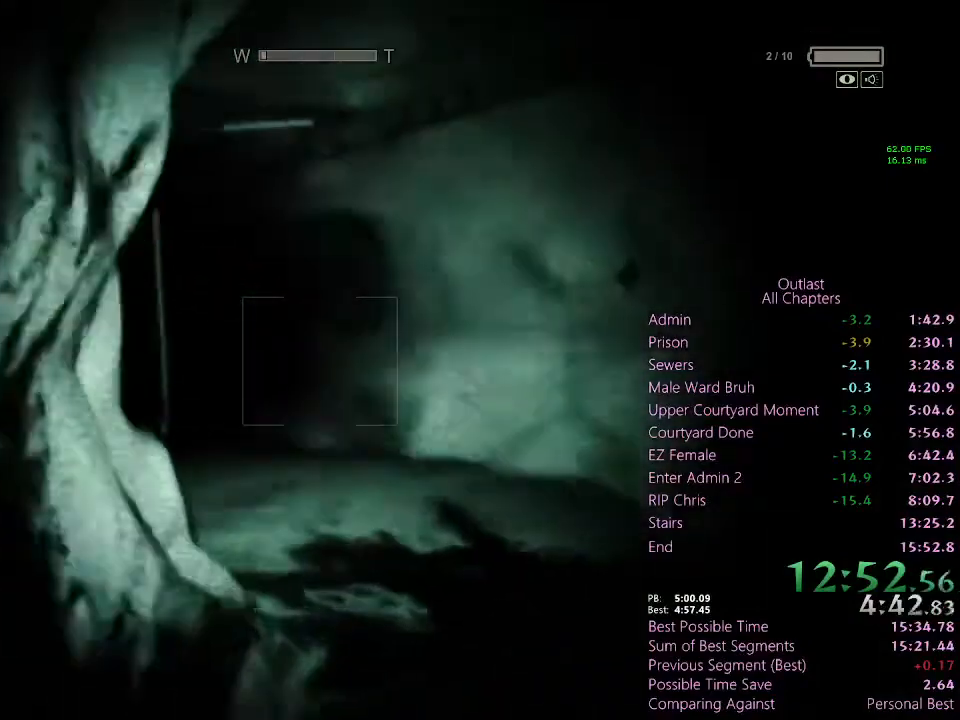
{"keys": ["shift", "w"], "mouse": [], "events": []}
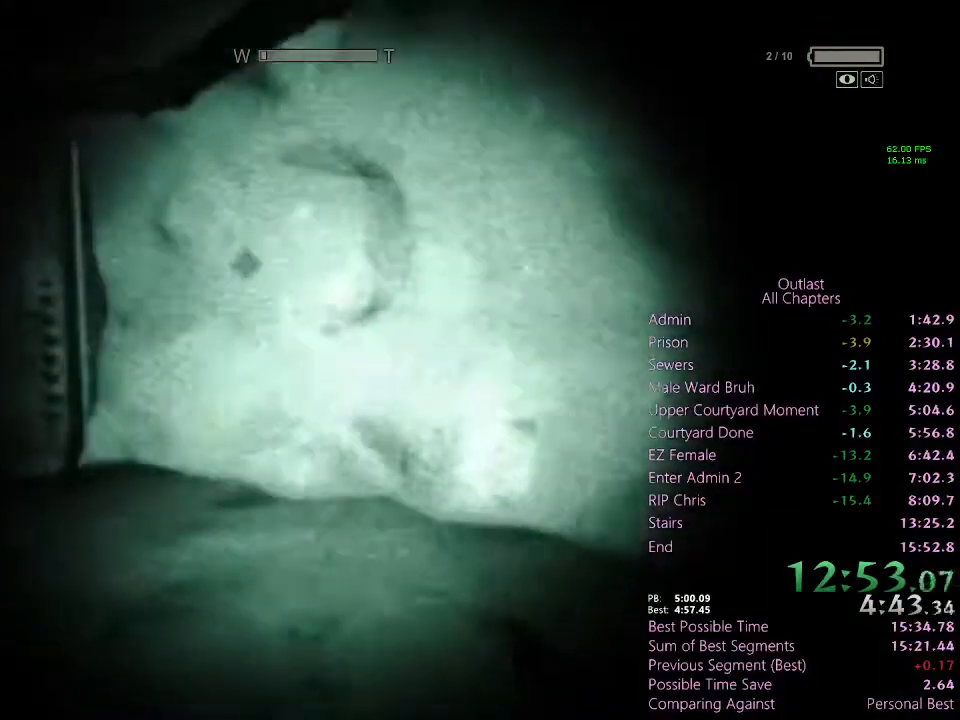
{"keys": ["shift", "w"], "mouse": [], "events": []}
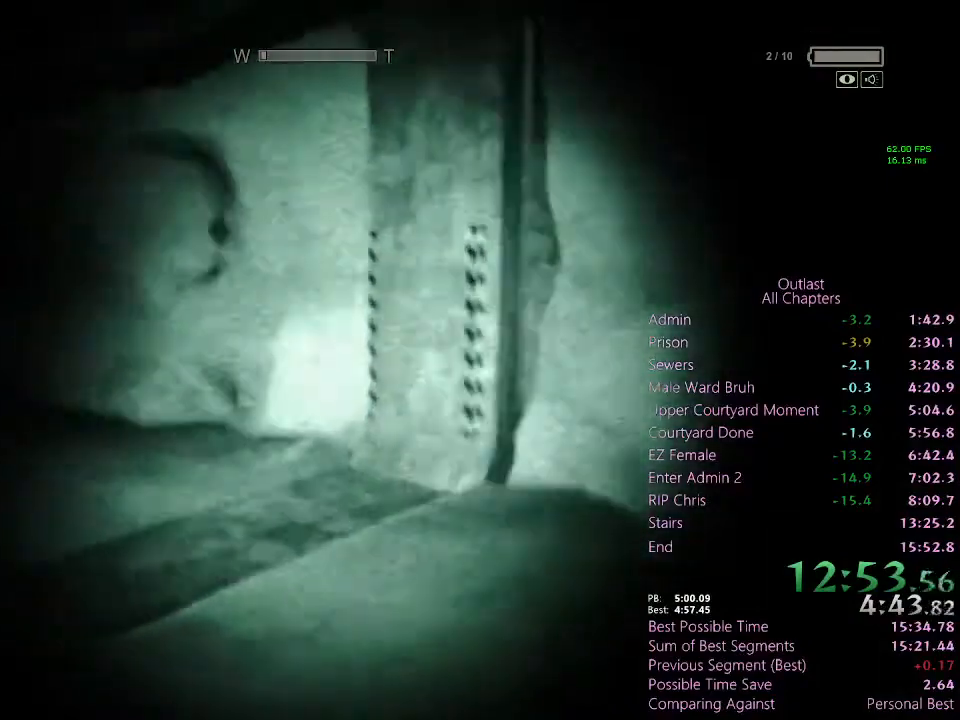
{"keys": ["shift", "w"], "mouse": [], "events": []}
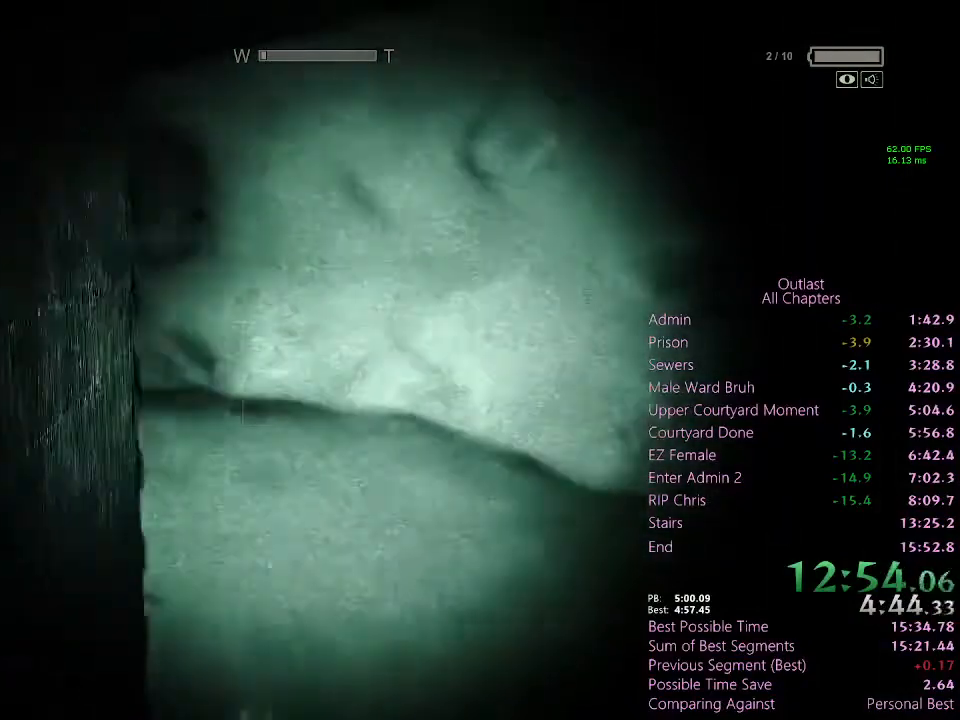
{"keys": ["shift", "w"], "mouse": [], "events": []}
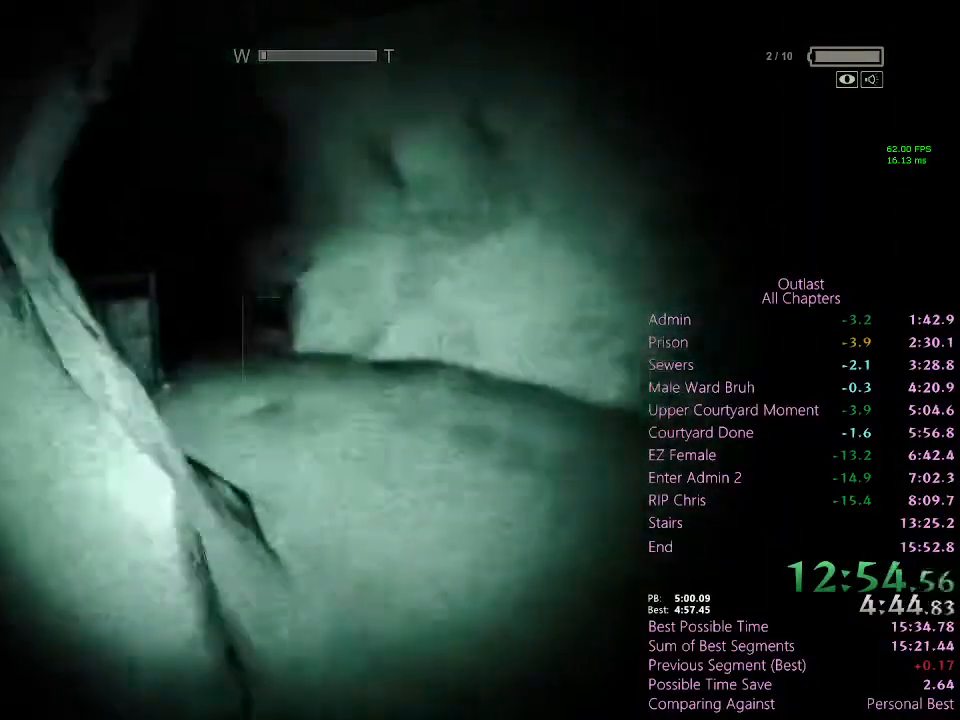
{"keys": ["shift", "w"], "mouse": [], "events": []}
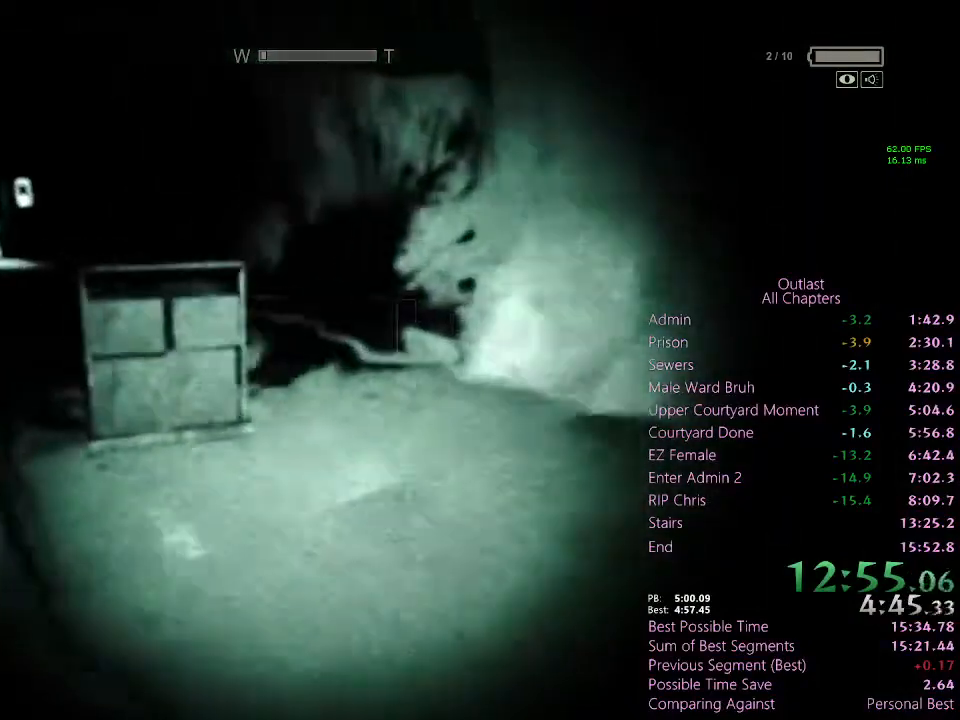
{"keys": ["shift", "w"], "mouse": [], "events": []}
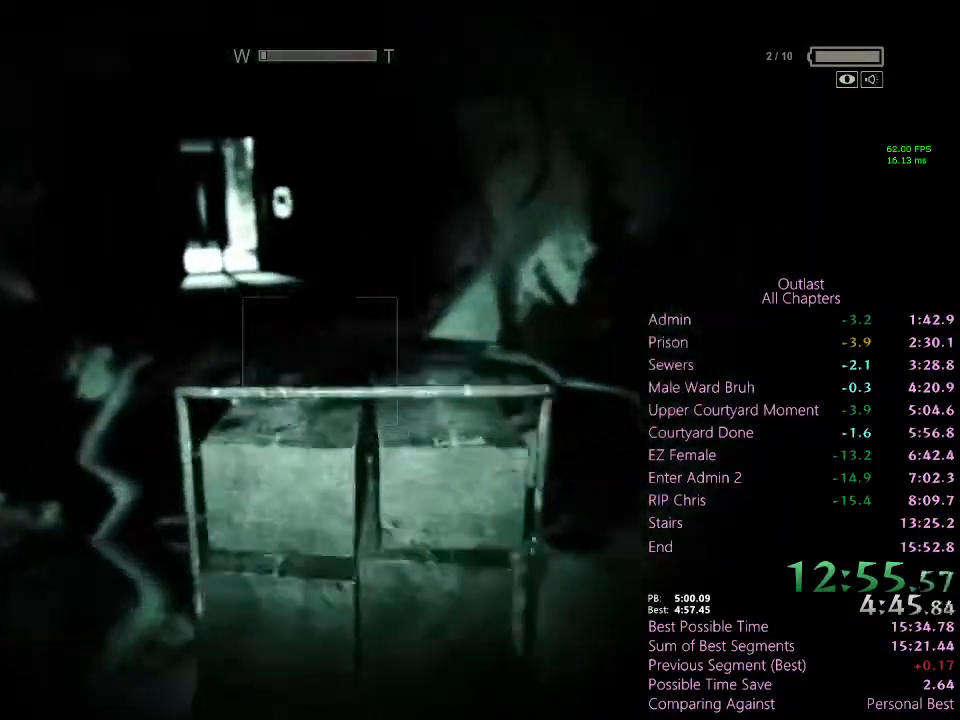
{"keys": ["shift", "w"], "mouse": [], "events": [[133, "space", "down"], [167, "space", "up"], [267, "space", "down"], [300, "space", "up"], [367, "space", "down"], [433, "space", "up"]]}
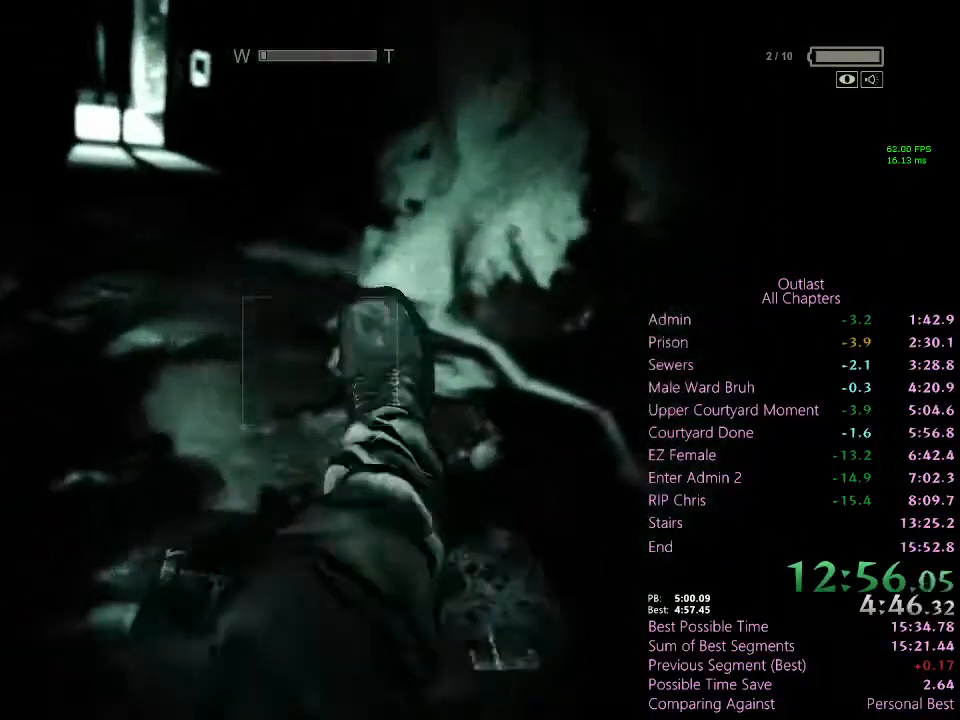
{"keys": ["shift", "w"], "mouse": [], "events": []}
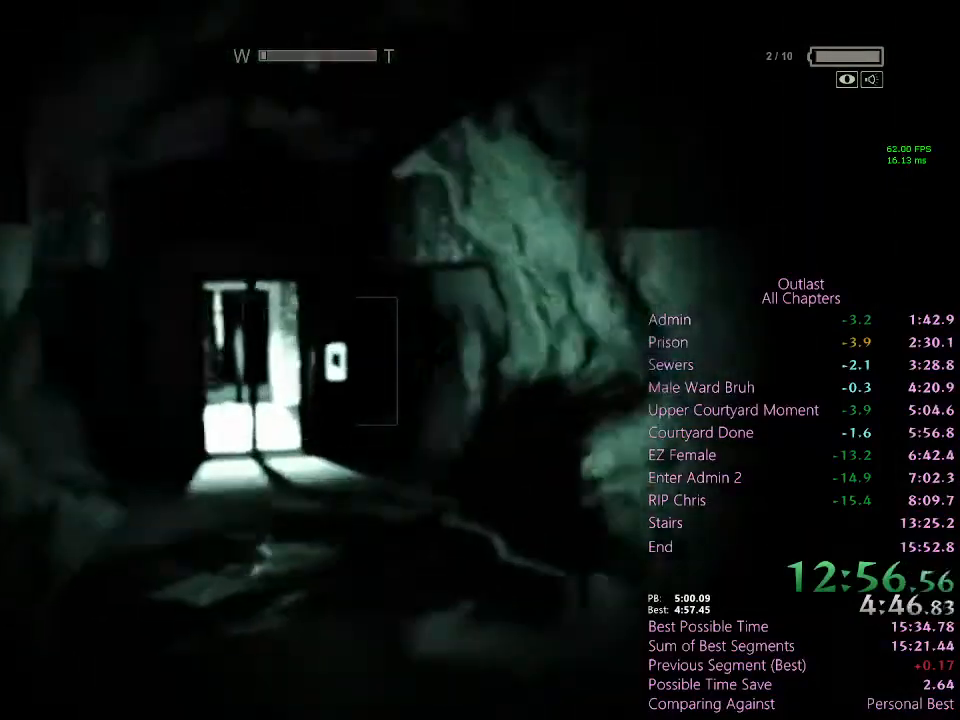
{"keys": ["shift", "w"], "mouse": [], "events": [[33, "mouse_right", "down"], [100, "mouse_right", "up"]]}
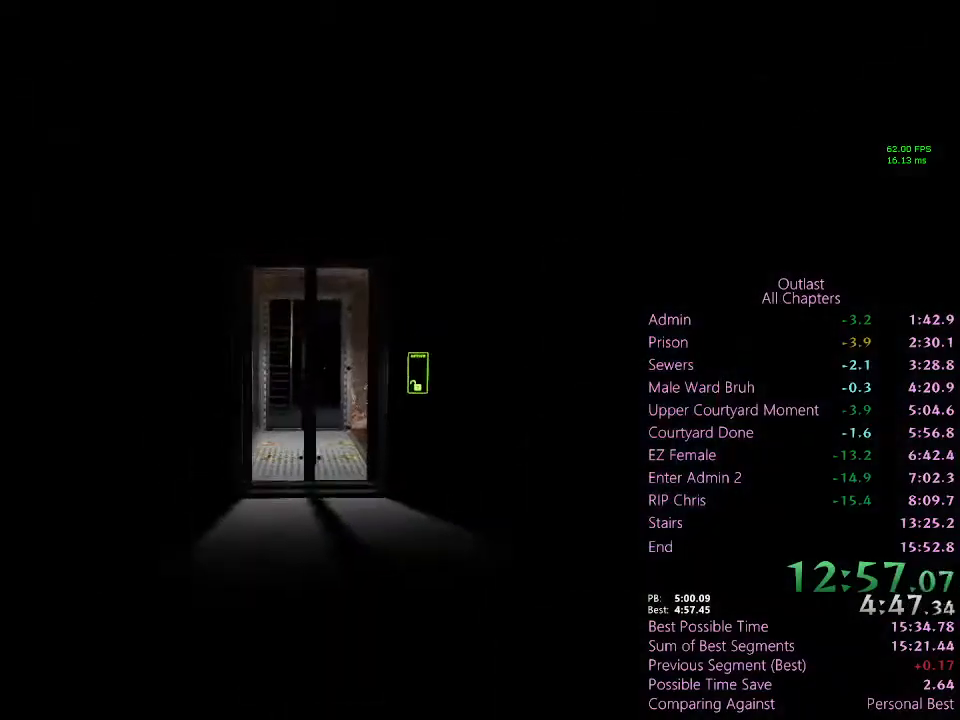
{"keys": ["shift", "w"], "mouse": [], "events": []}
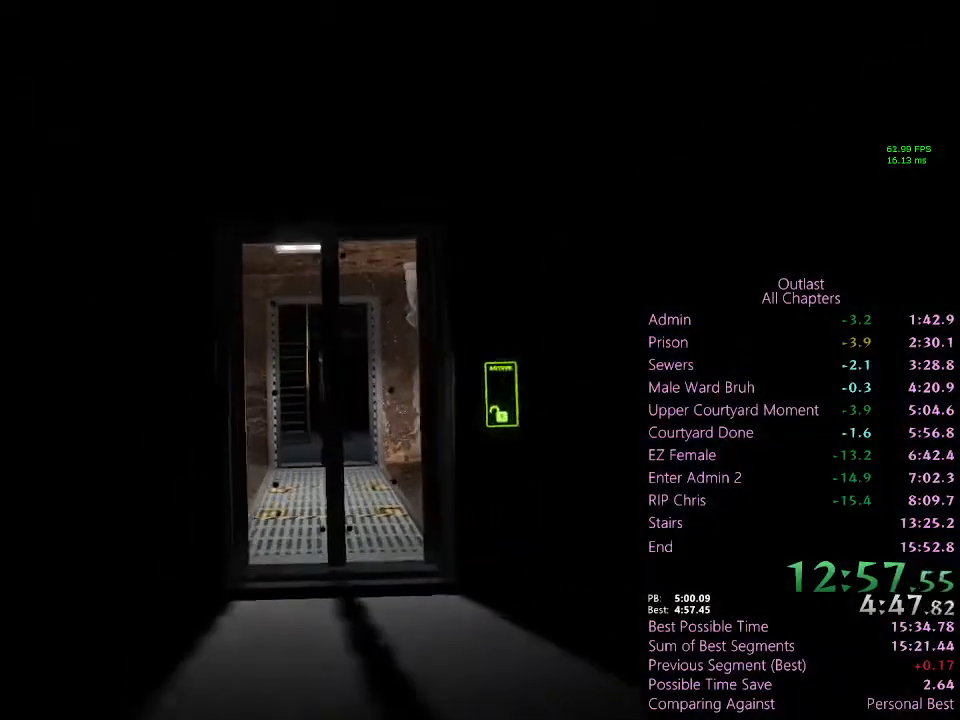
{"keys": ["shift", "w"], "mouse": [], "events": []}
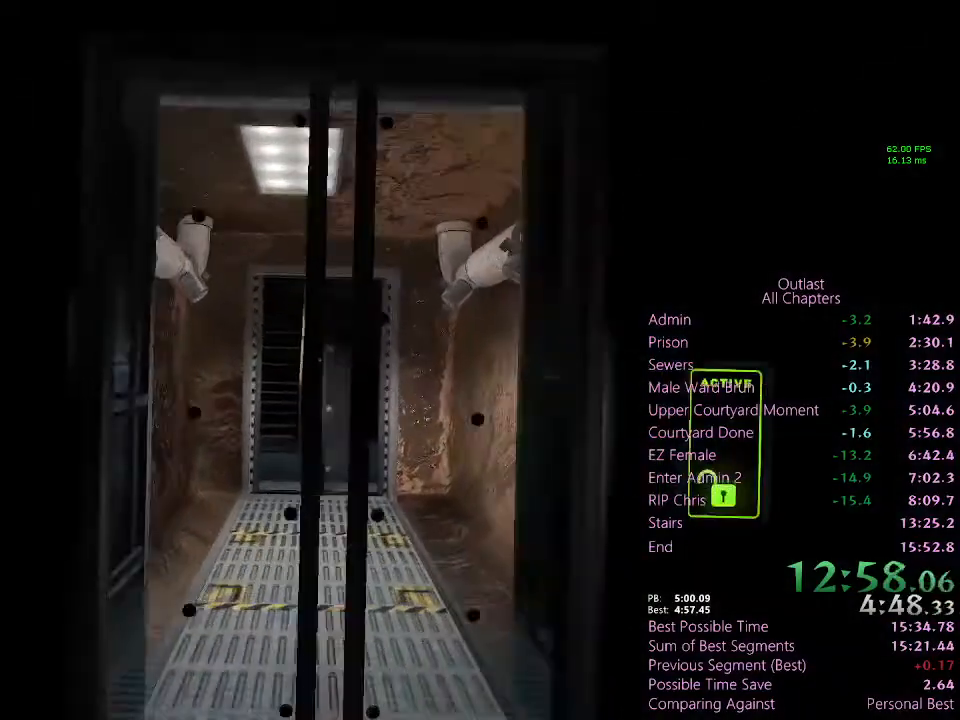
{"keys": ["shift", "w"], "mouse": [], "events": [[133, "space", "down"], [233, "space", "up"]]}
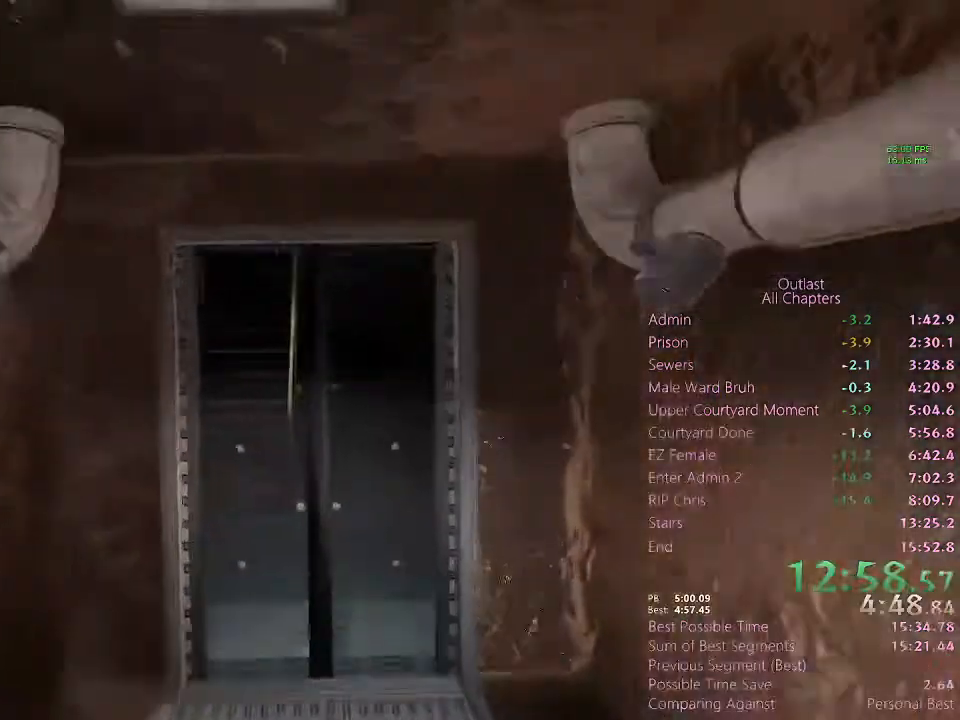
{"keys": ["shift", "w"], "mouse": []}
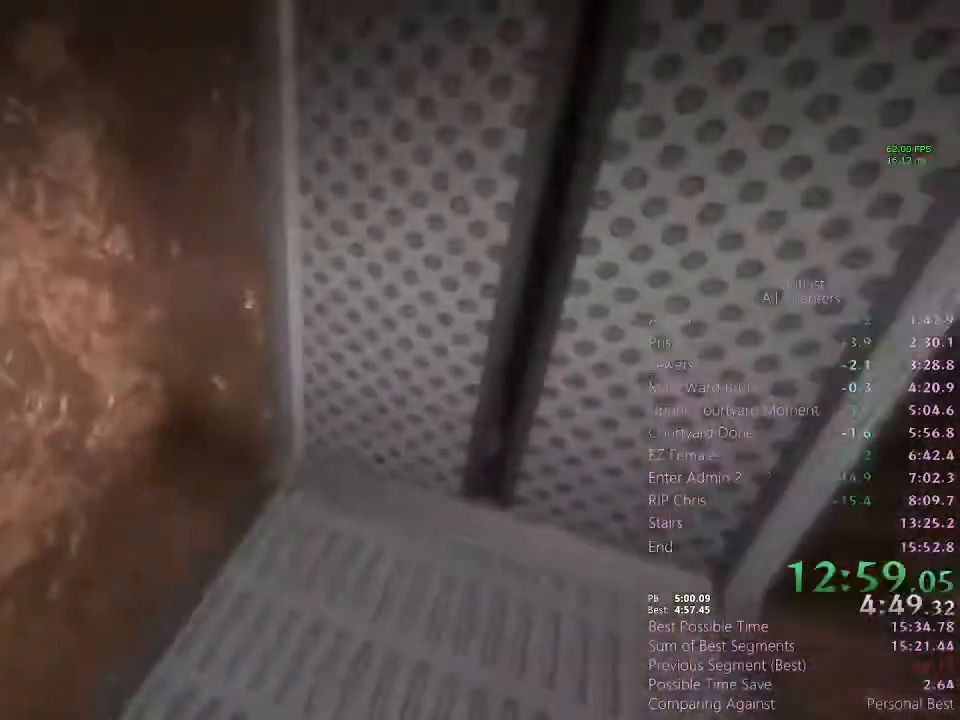
{"keys": ["shift", "w"], "mouse": [], "events": []}
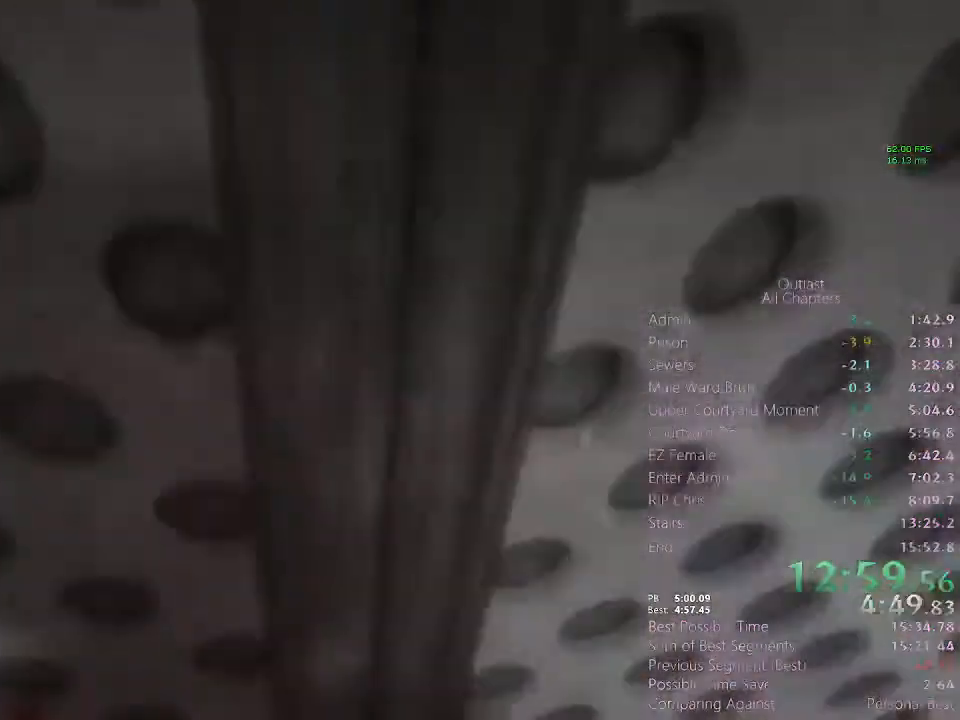
{"keys": ["shift"], "mouse": [], "events": [[67, "w", "up"], [100, "w", "down"], [200, "w", "up"], [267, "w", "down"], [333, "w", "up"]]}
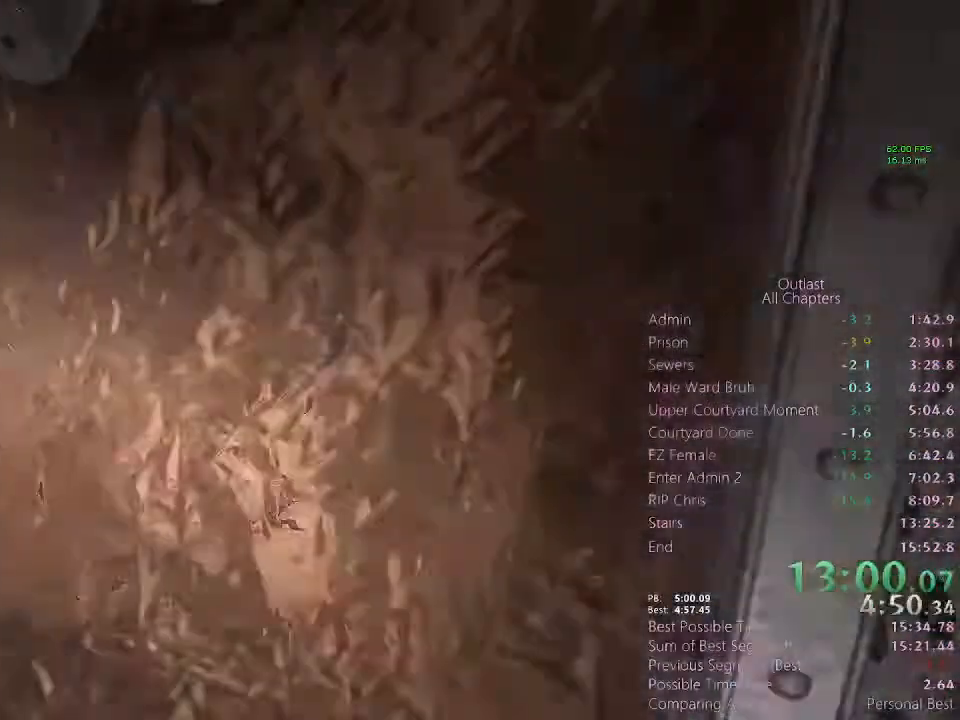
{"keys": ["shift"], "mouse": [], "events": []}